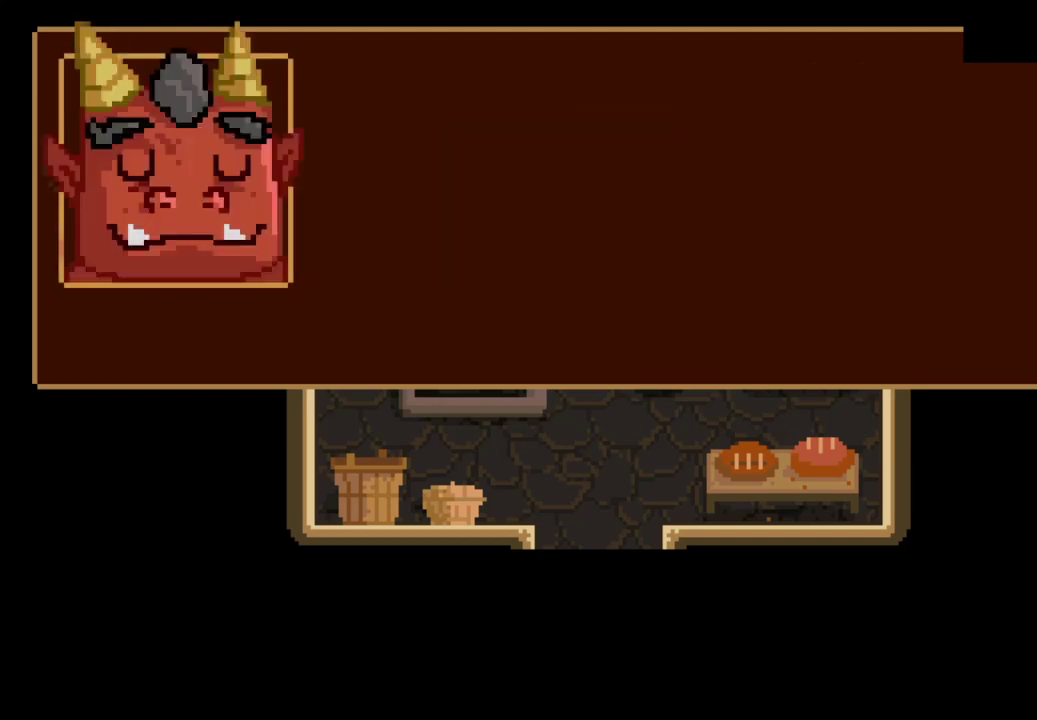
Gameplay with a controller (PlayStation layout); each line is a JSON object with the inputs held at the frame after it. "events" lists button and stick changes between this image and that frame as [ms after this image, input, new state], when the widget could be followed in between.
{"buttons": [], "left_stick": "down-left", "right_stick": "center"}
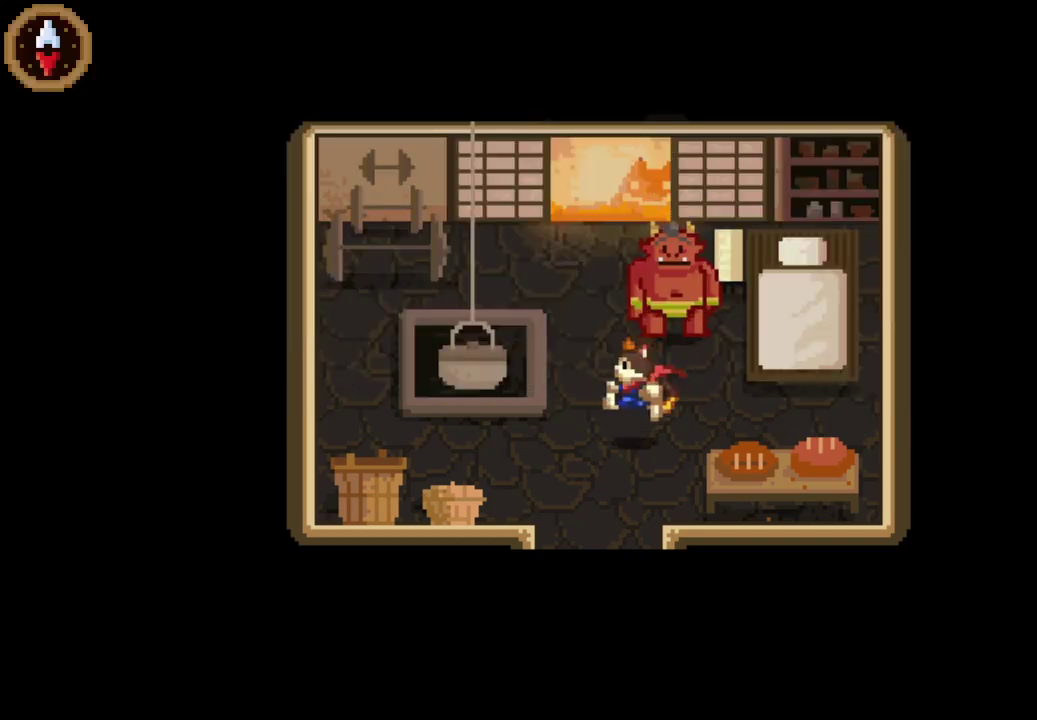
{"buttons": [], "left_stick": "down", "right_stick": "center", "events": [[167, "left_stick", "down"]]}
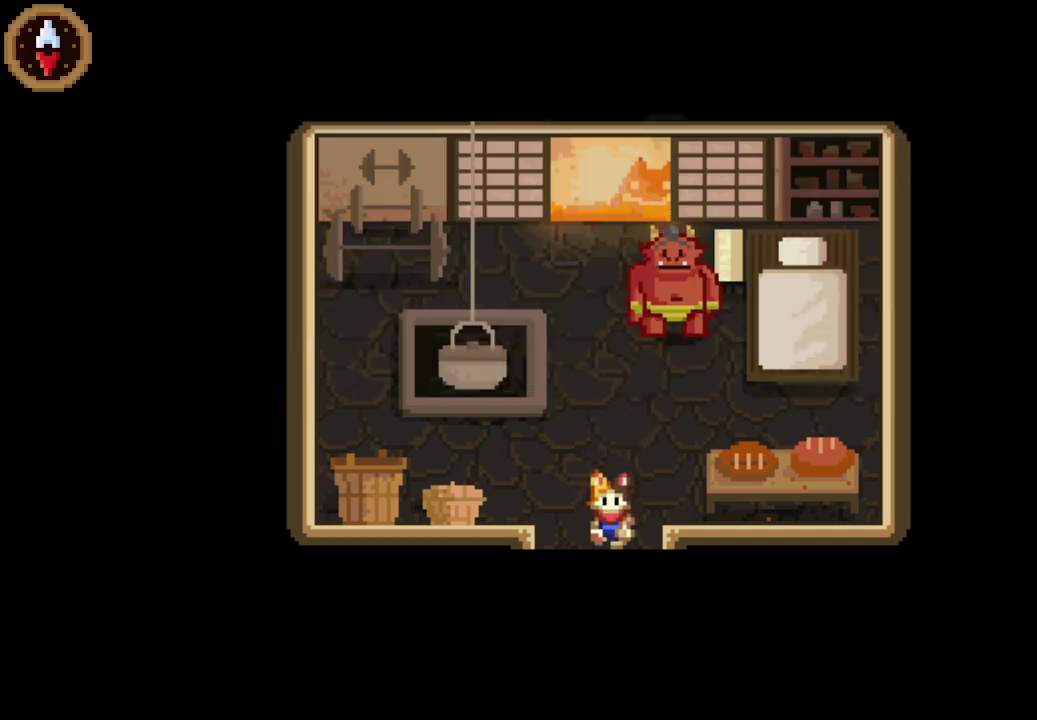
{"buttons": [], "left_stick": "center", "right_stick": "center", "events": [[367, "left_stick", "center"]]}
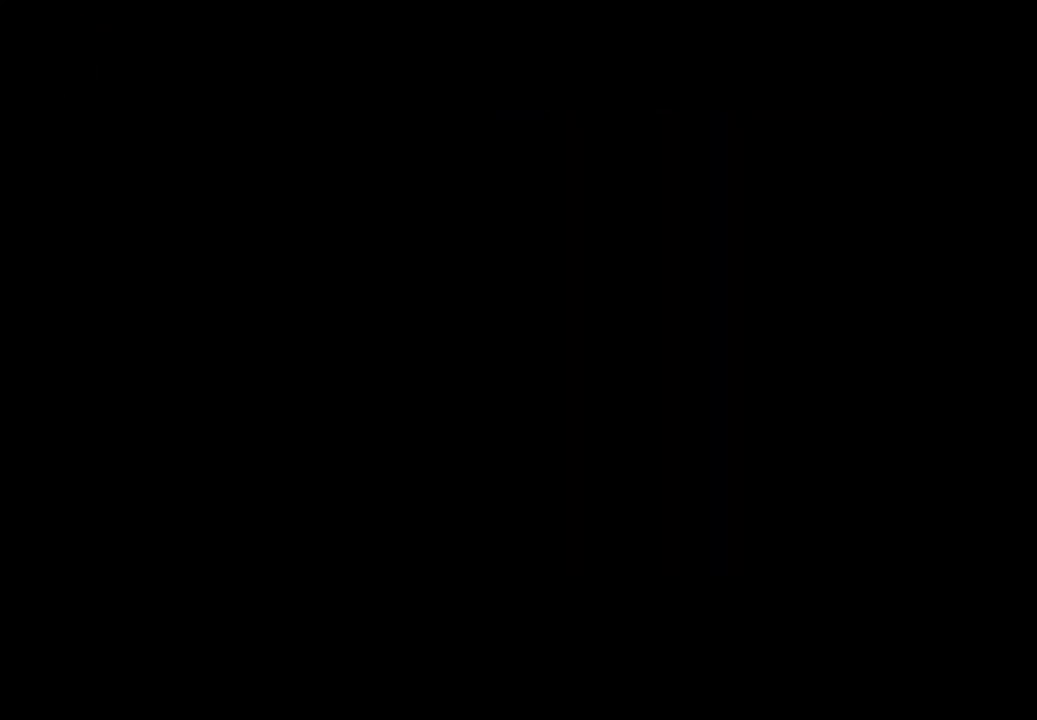
{"buttons": [], "left_stick": "down-left", "right_stick": "center", "events": [[133, "left_stick", "down-left"]]}
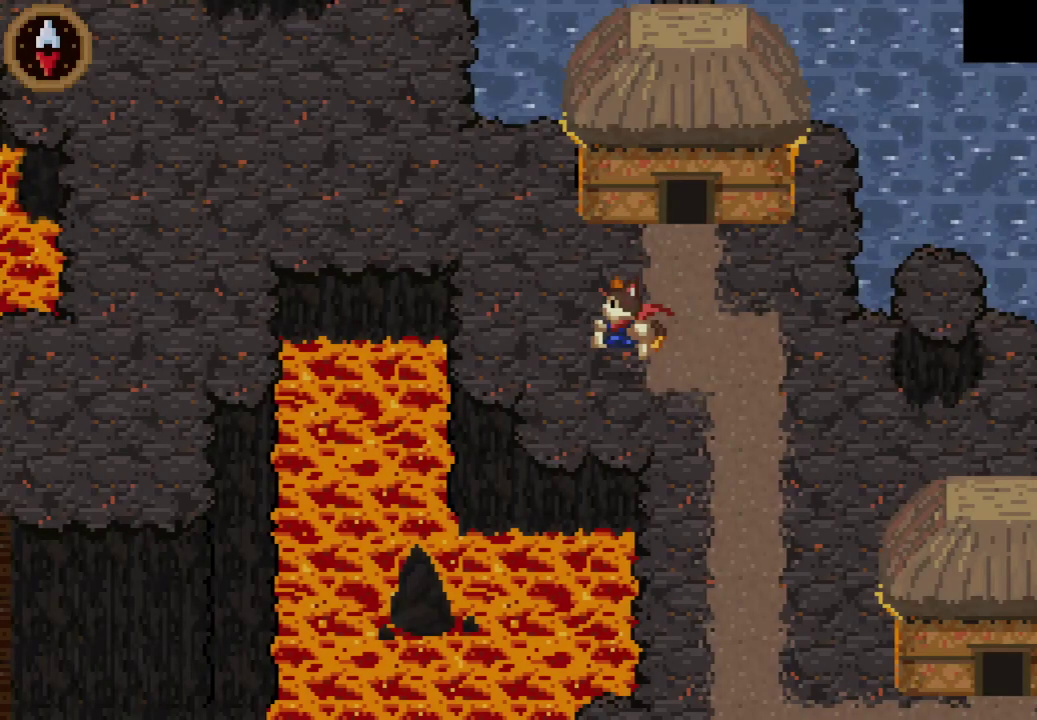
{"buttons": ["CROSS"], "left_stick": "up-left", "right_stick": "center", "events": [[100, "left_stick", "left"], [167, "left_stick", "up-left"], [333, "CROSS", "down"]]}
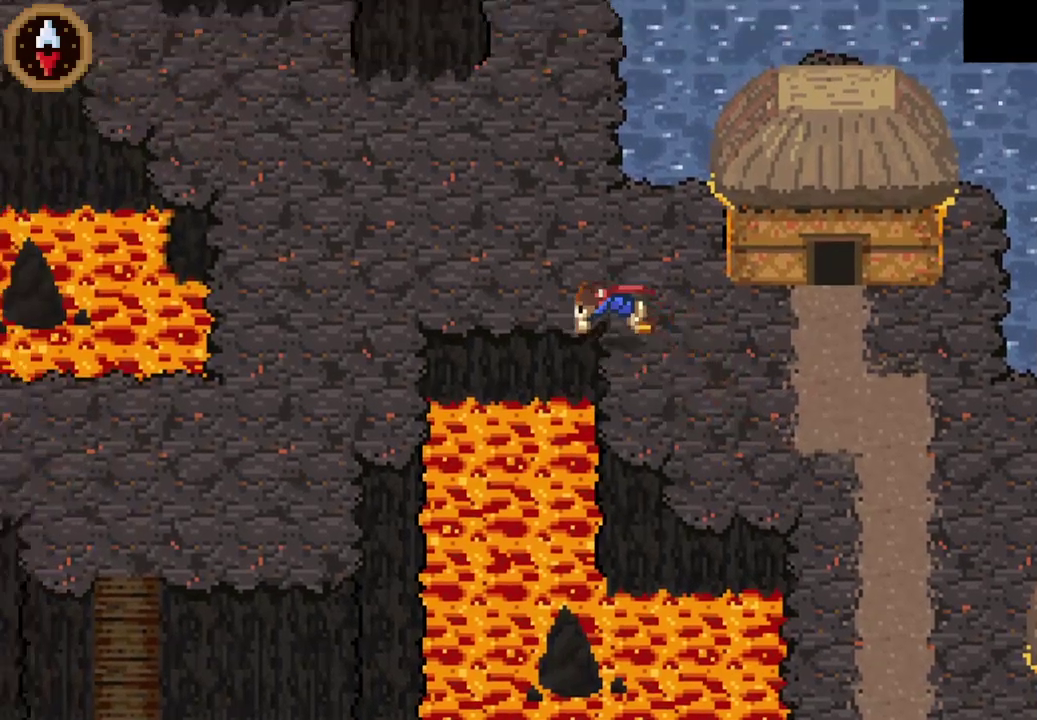
{"buttons": ["CROSS"], "left_stick": "left", "right_stick": "center", "events": [[33, "CROSS", "up"], [233, "left_stick", "left"], [467, "CROSS", "down"]]}
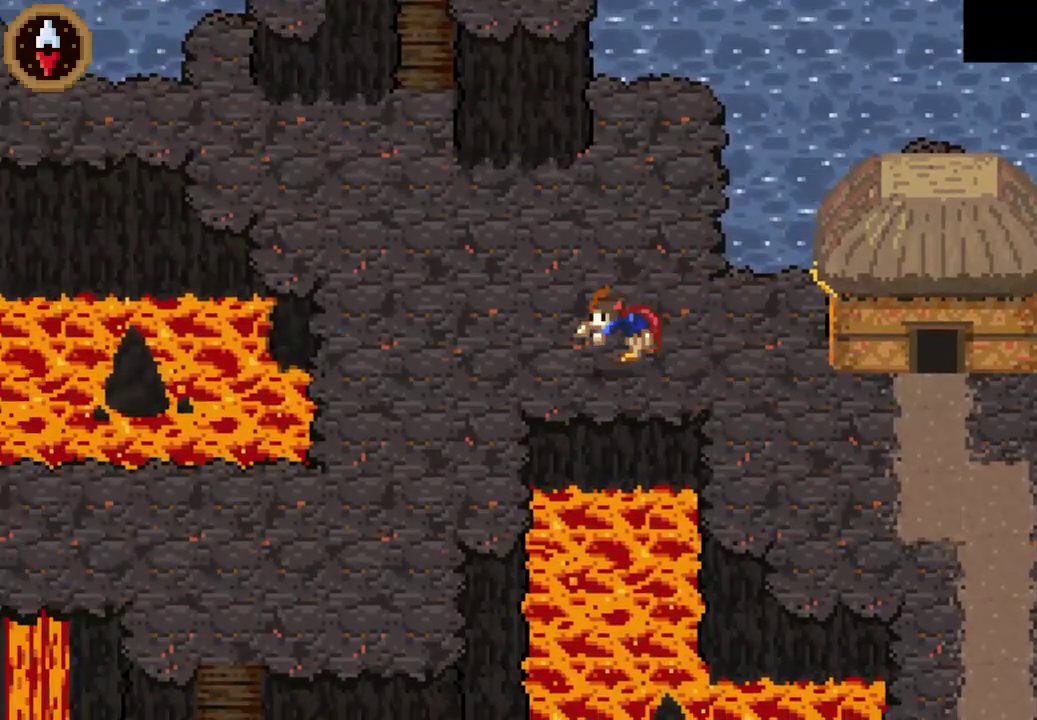
{"buttons": ["CROSS"], "left_stick": "down-left", "right_stick": "center", "events": [[133, "CROSS", "up"], [233, "left_stick", "down-left"], [400, "CROSS", "down"]]}
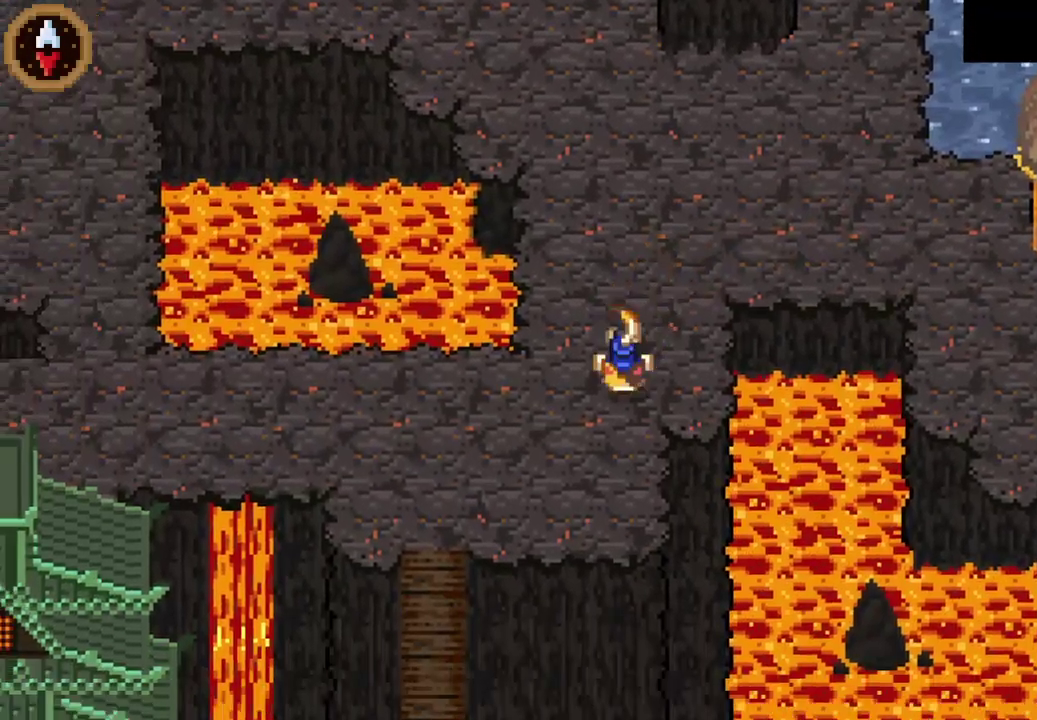
{"buttons": [], "left_stick": "left", "right_stick": "center", "events": [[133, "CROSS", "up"], [133, "left_stick", "left"], [267, "CROSS", "down"], [433, "CROSS", "up"]]}
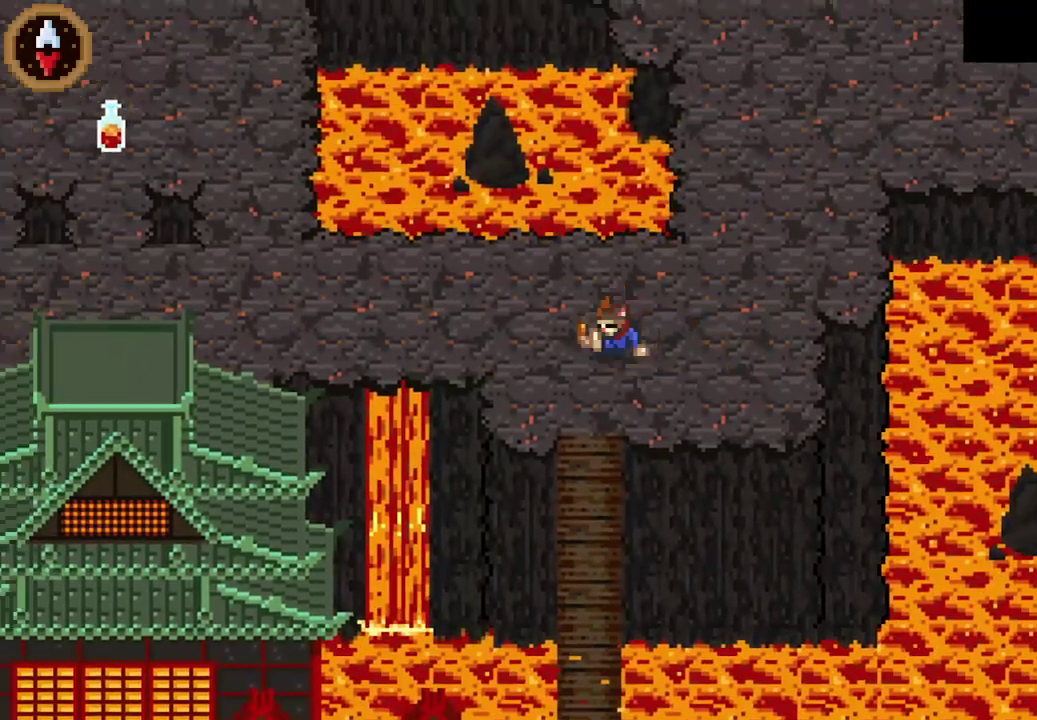
{"buttons": [], "left_stick": "left", "right_stick": "center", "events": [[167, "CROSS", "down"], [333, "CROSS", "up"]]}
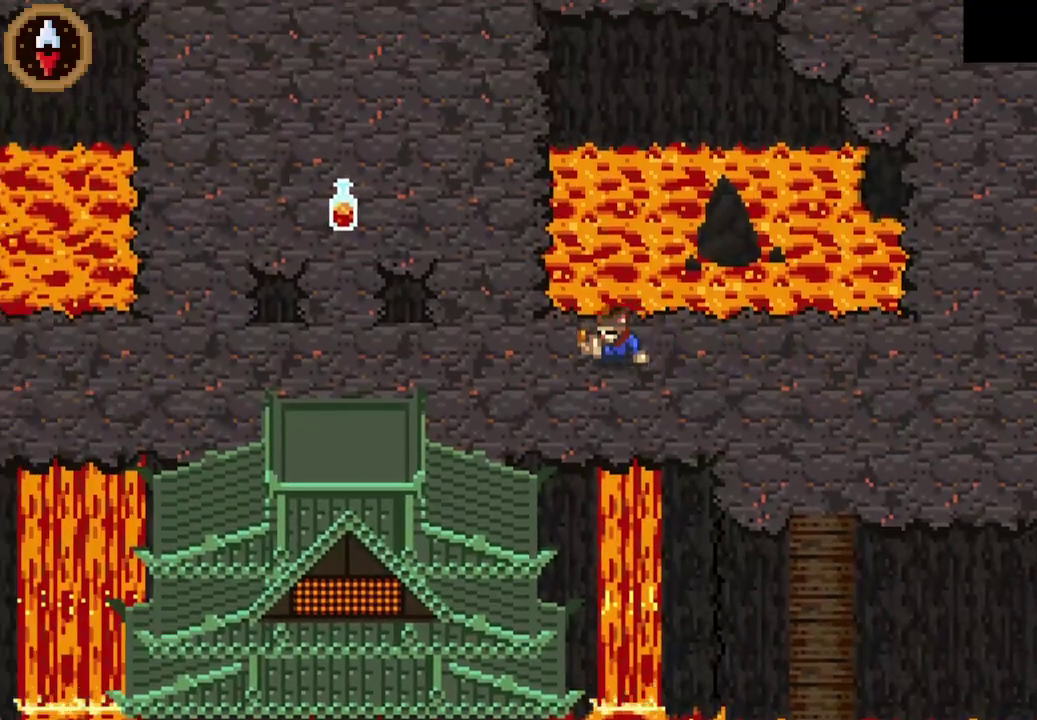
{"buttons": ["CROSS"], "left_stick": "up-left", "right_stick": "center", "events": [[33, "CROSS", "down"], [167, "left_stick", "up-left"], [200, "CROSS", "up"], [400, "CROSS", "down"]]}
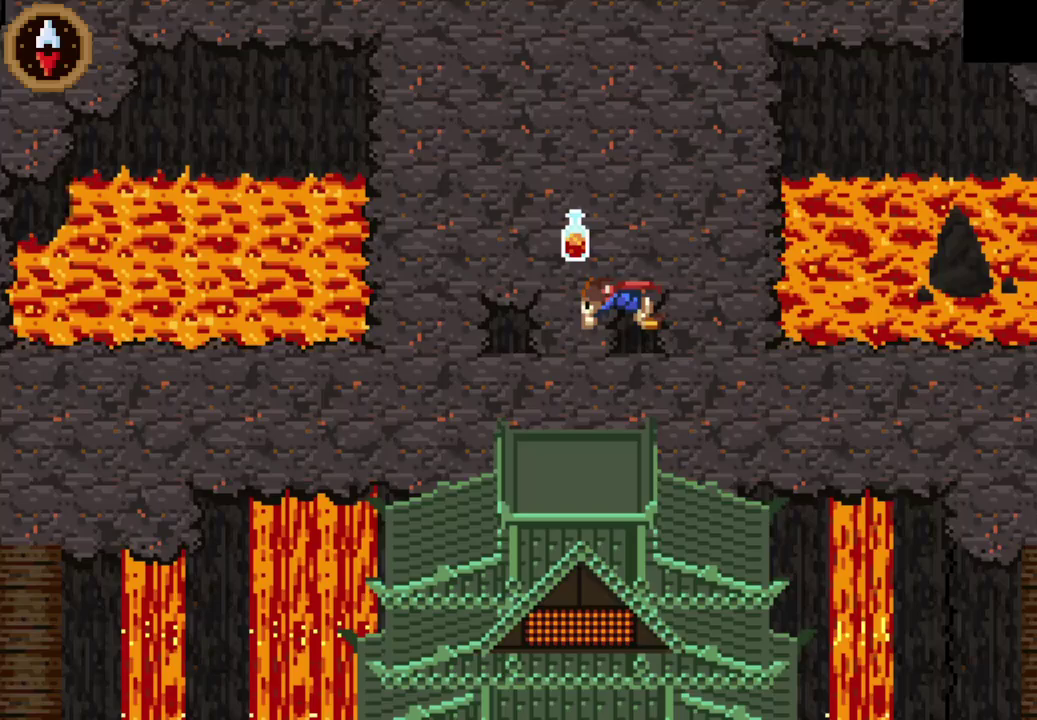
{"buttons": ["CROSS"], "left_stick": "center", "right_stick": "center", "events": [[67, "CROSS", "up"], [100, "left_stick", "center"], [167, "CROSS", "down"], [267, "CROSS", "up"], [333, "CROSS", "down"], [400, "CROSS", "up"], [467, "CROSS", "down"]]}
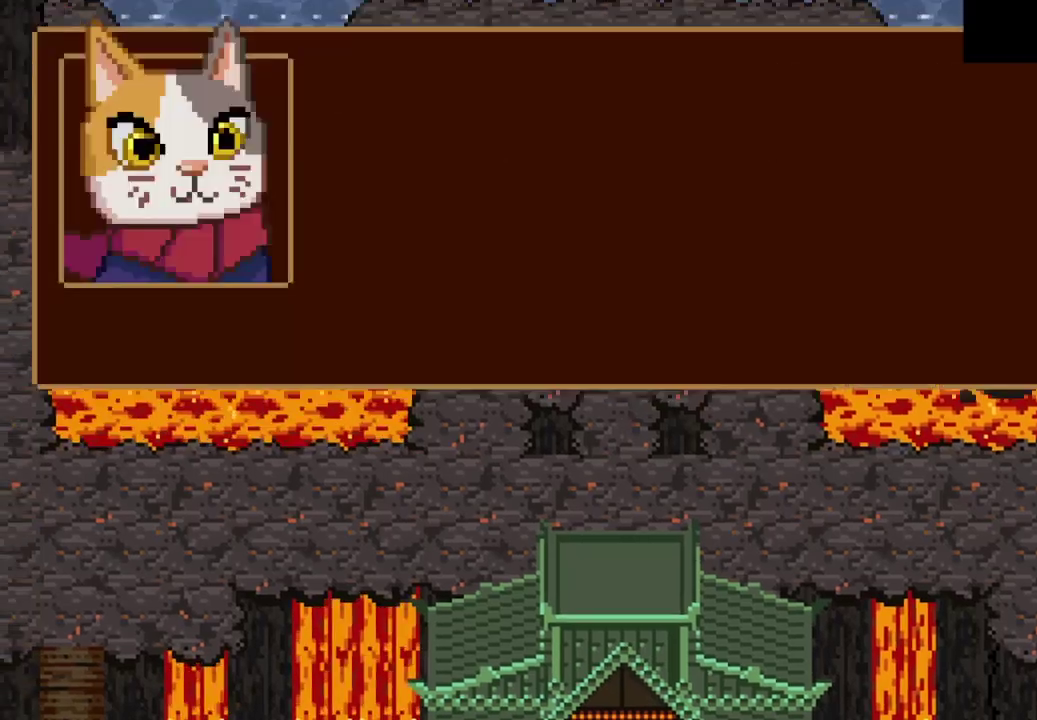
{"buttons": ["CROSS"], "left_stick": "center", "right_stick": "center", "events": [[33, "CROSS", "up"], [100, "CROSS", "down"], [167, "CROSS", "up"], [300, "CROSS", "down"], [367, "CROSS", "up"], [433, "CROSS", "down"]]}
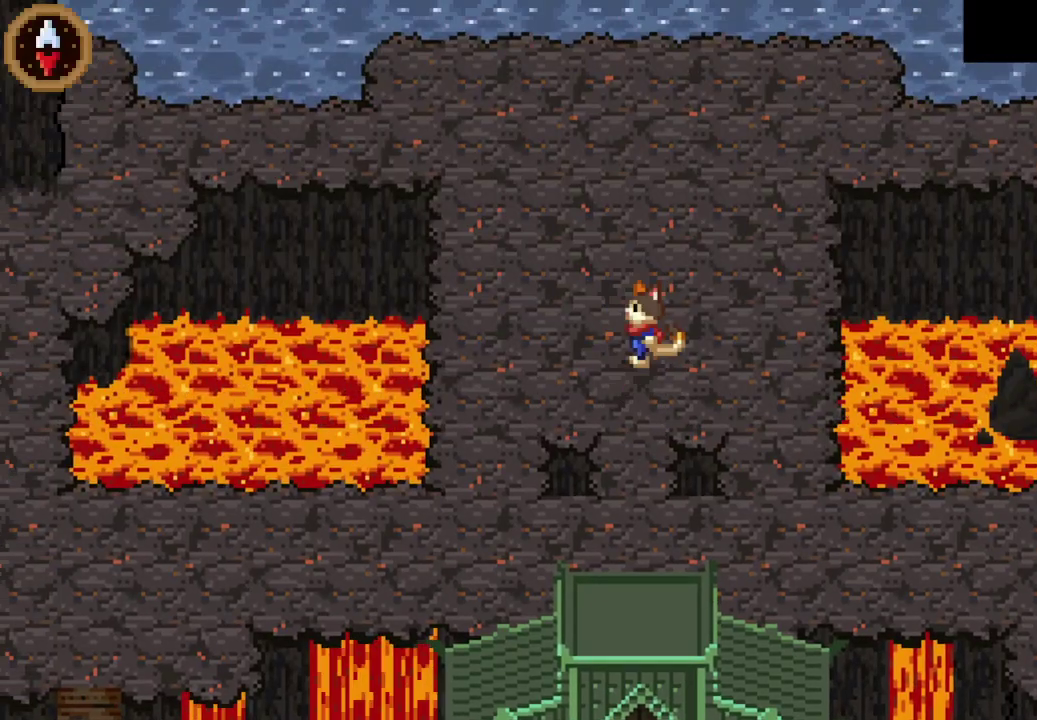
{"buttons": [], "left_stick": "center", "right_stick": "center", "events": [[33, "CROSS", "up"], [167, "CIRCLE", "down"], [233, "CIRCLE", "up"], [367, "DPAD_LEFT", "down"], [467, "DPAD_LEFT", "up"]]}
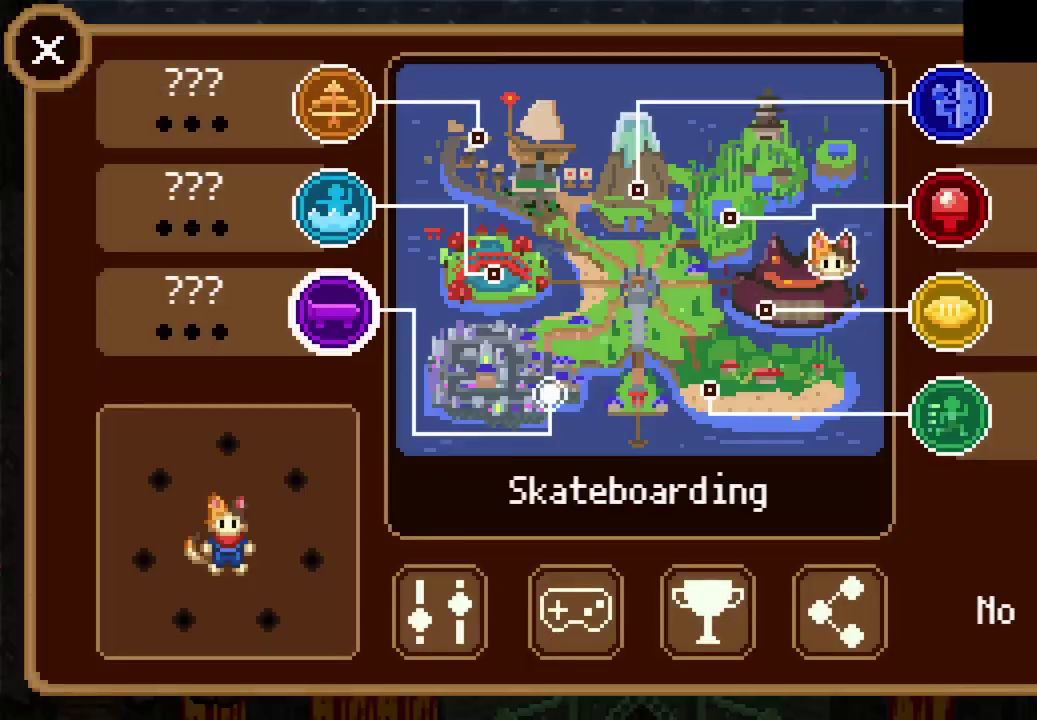
{"buttons": [], "left_stick": "center", "right_stick": "center", "events": [[200, "DPAD_DOWN", "down"], [300, "DPAD_DOWN", "up"]]}
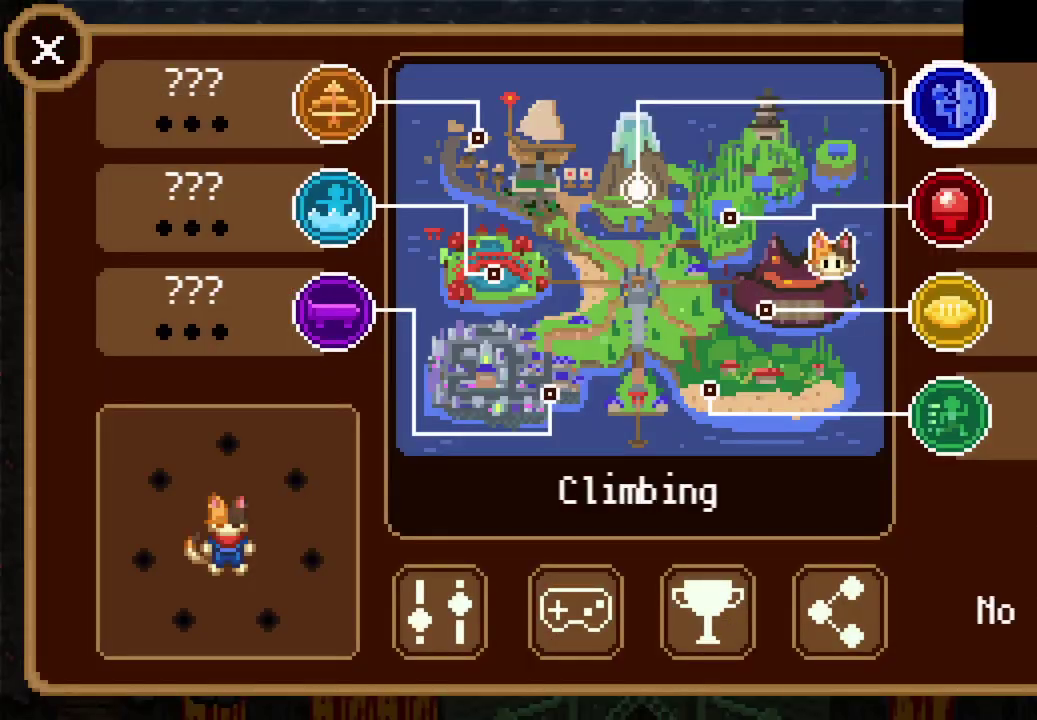
{"buttons": [], "left_stick": "center", "right_stick": "center", "events": [[233, "DPAD_RIGHT", "down"], [300, "DPAD_RIGHT", "up"]]}
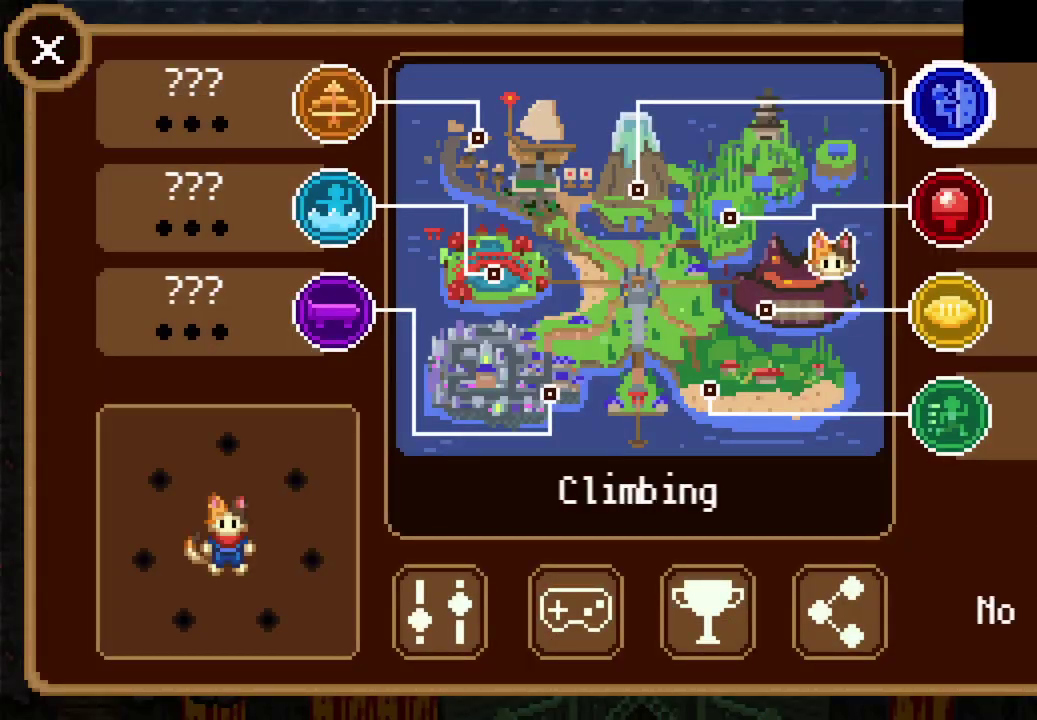
{"buttons": ["DPAD_DOWN"], "left_stick": "center", "right_stick": "center", "events": [[167, "DPAD_LEFT", "down"], [300, "DPAD_LEFT", "up"], [500, "DPAD_DOWN", "down"]]}
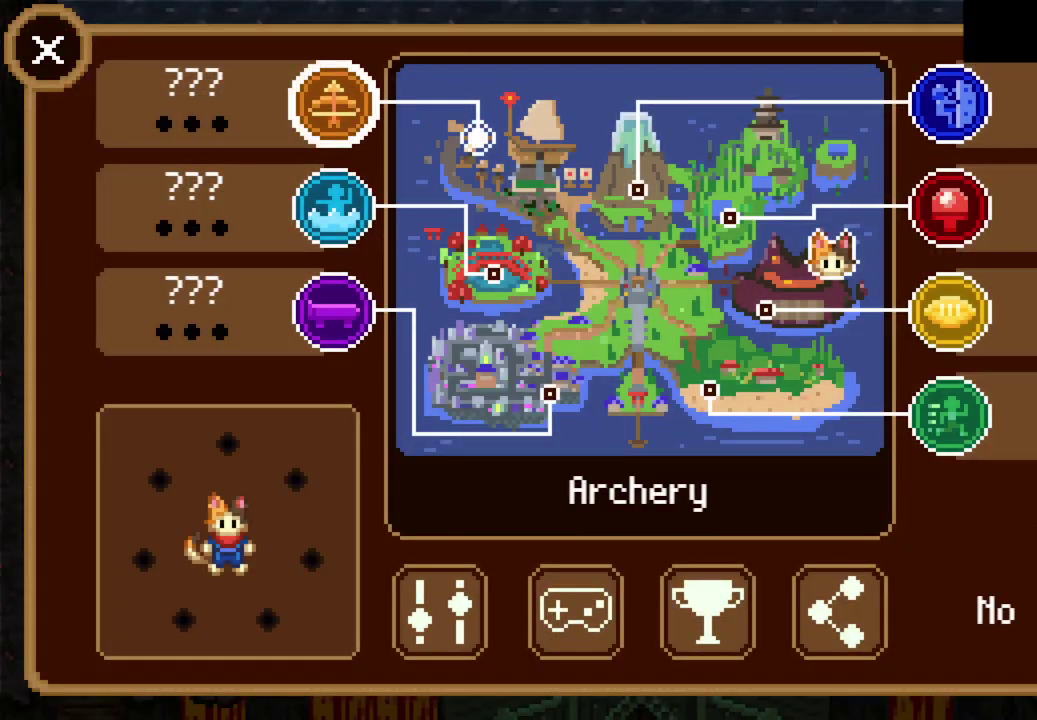
{"buttons": [], "left_stick": "center", "right_stick": "center", "events": [[100, "DPAD_DOWN", "up"], [167, "DPAD_DOWN", "down"], [233, "DPAD_DOWN", "up"], [300, "CROSS", "down"], [433, "CROSS", "up"]]}
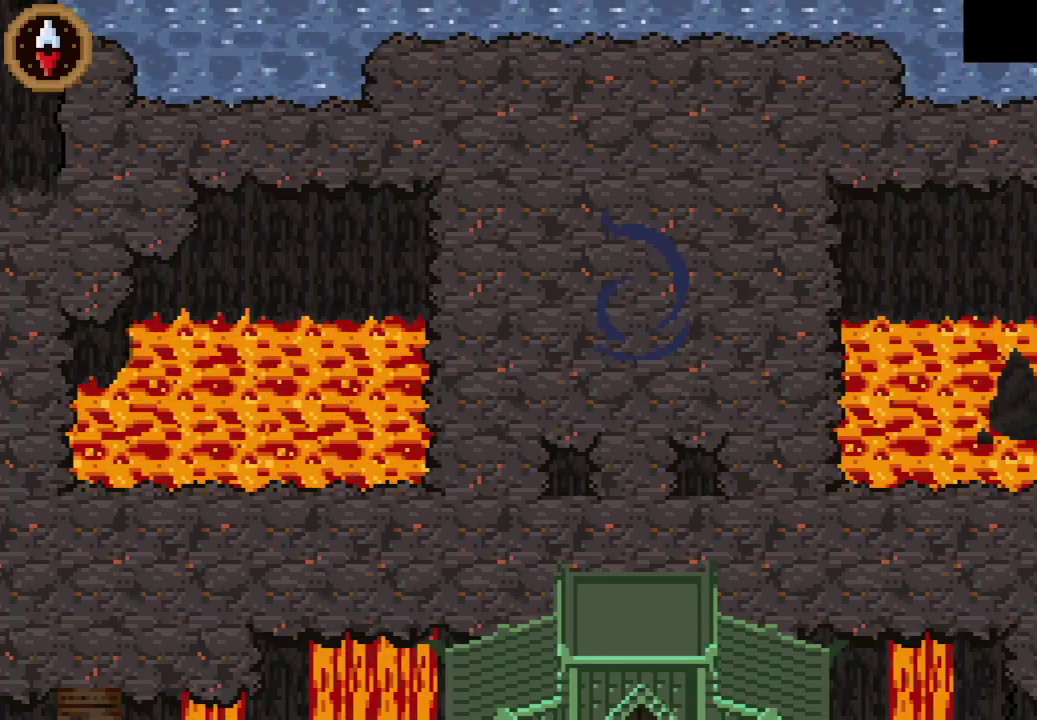
{"buttons": [], "left_stick": "center", "right_stick": "center", "events": []}
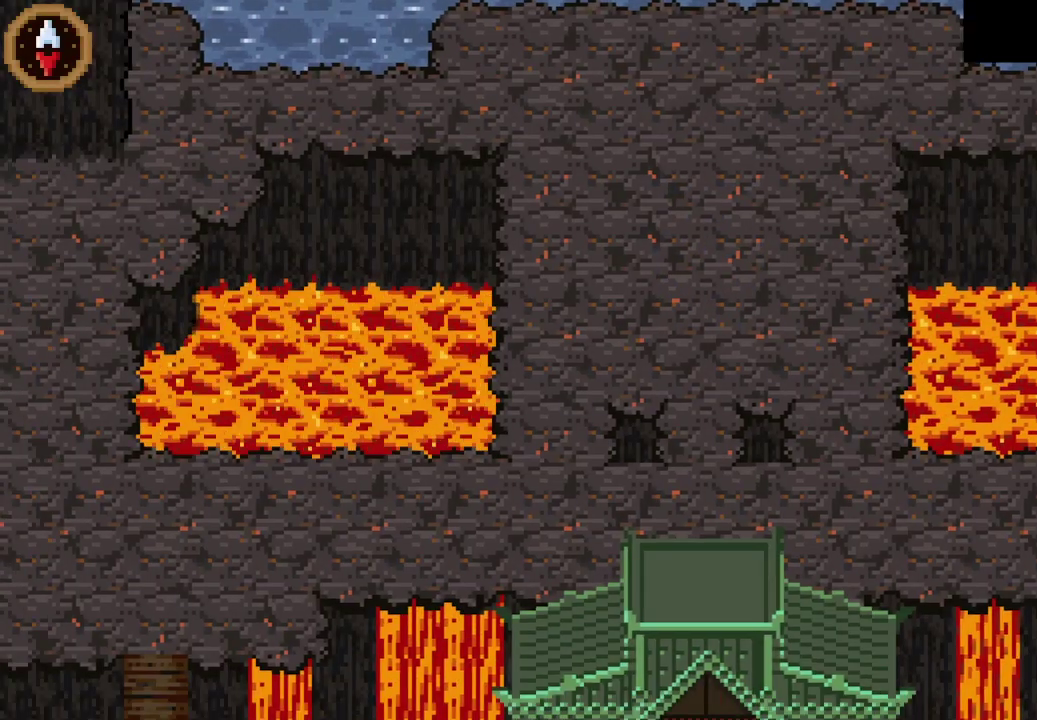
{"buttons": [], "left_stick": "center", "right_stick": "center", "events": []}
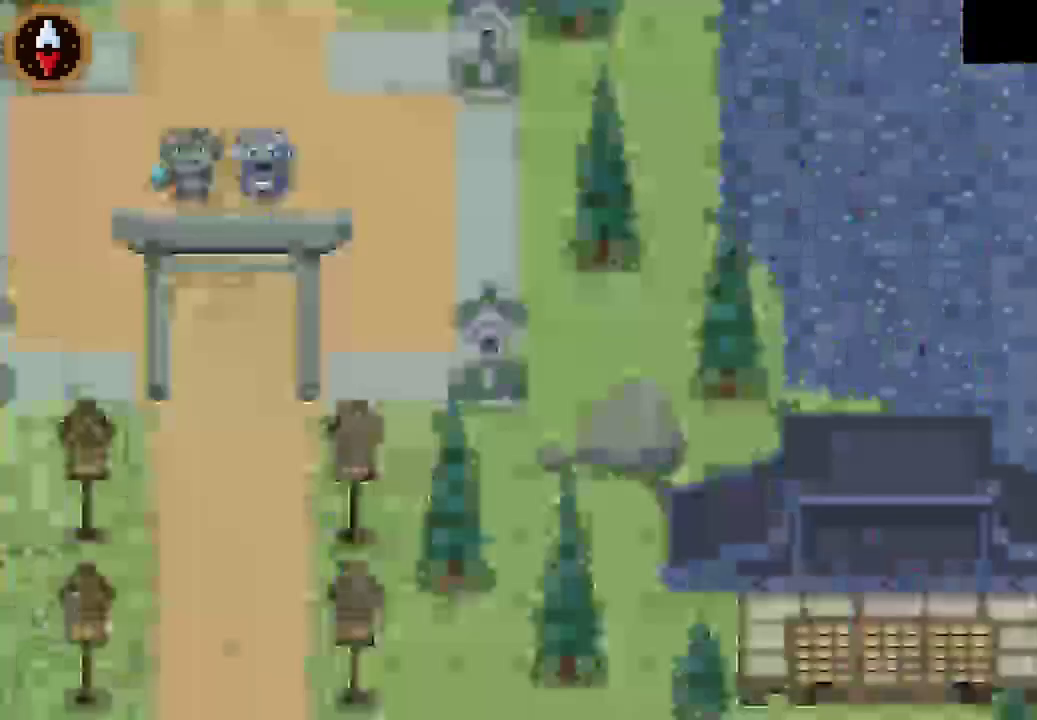
{"buttons": ["R1"], "left_stick": "down-left", "right_stick": "center", "events": [[400, "R1", "down"], [433, "left_stick", "down-left"]]}
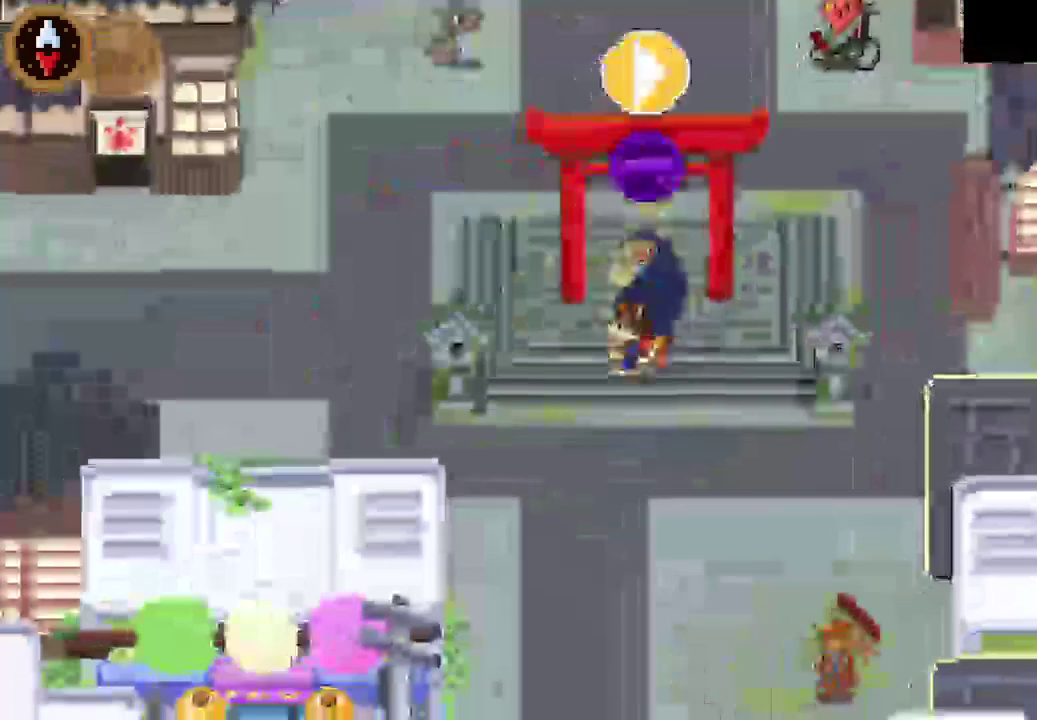
{"buttons": [], "left_stick": "left", "right_stick": "center", "events": [[300, "R1", "up"], [433, "left_stick", "left"]]}
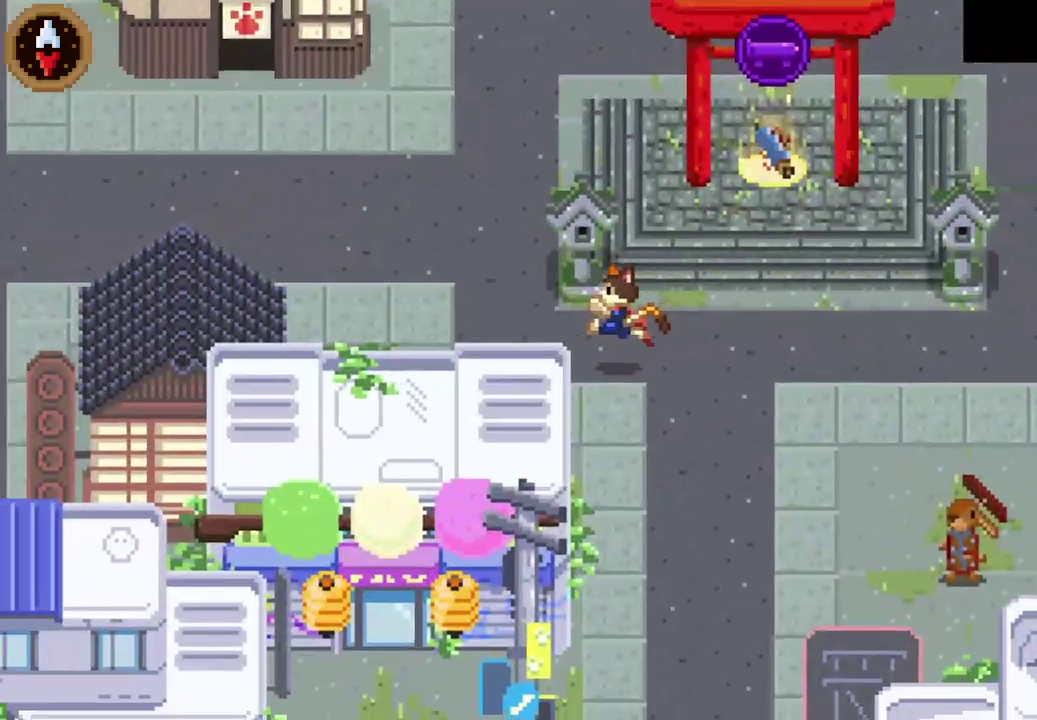
{"buttons": ["CROSS"], "left_stick": "up-left", "right_stick": "center", "events": [[100, "CROSS", "down"], [267, "CROSS", "up"], [300, "left_stick", "up-left"], [467, "CROSS", "down"]]}
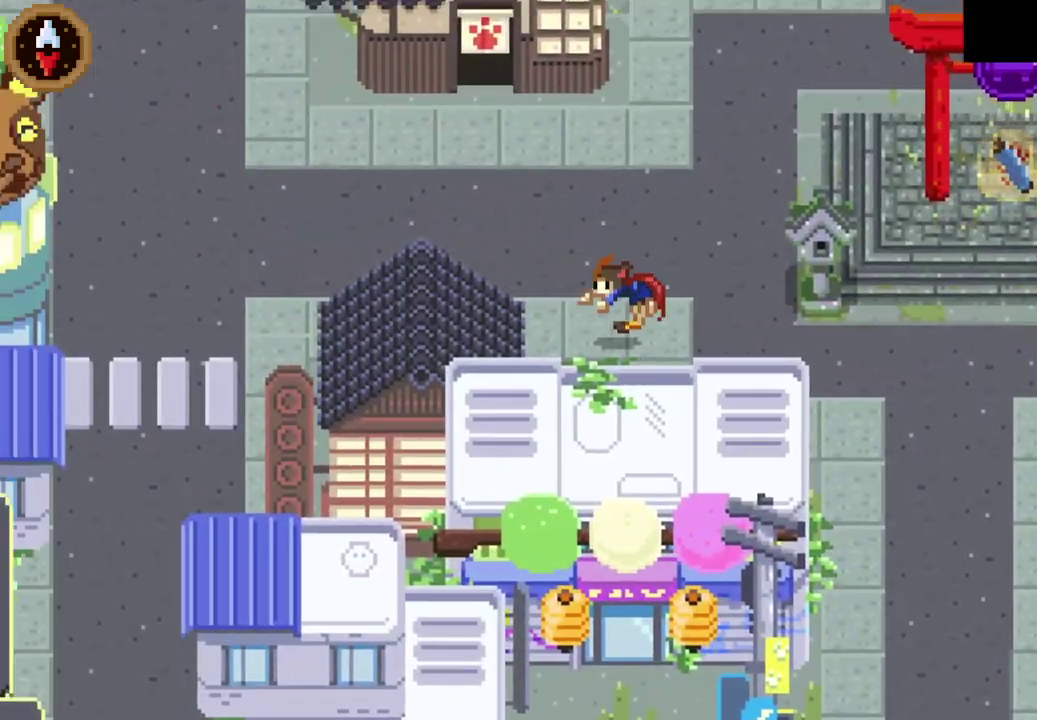
{"buttons": [], "left_stick": "left", "right_stick": "center", "events": [[133, "CROSS", "up"], [167, "left_stick", "left"], [333, "CROSS", "down"], [500, "CROSS", "up"]]}
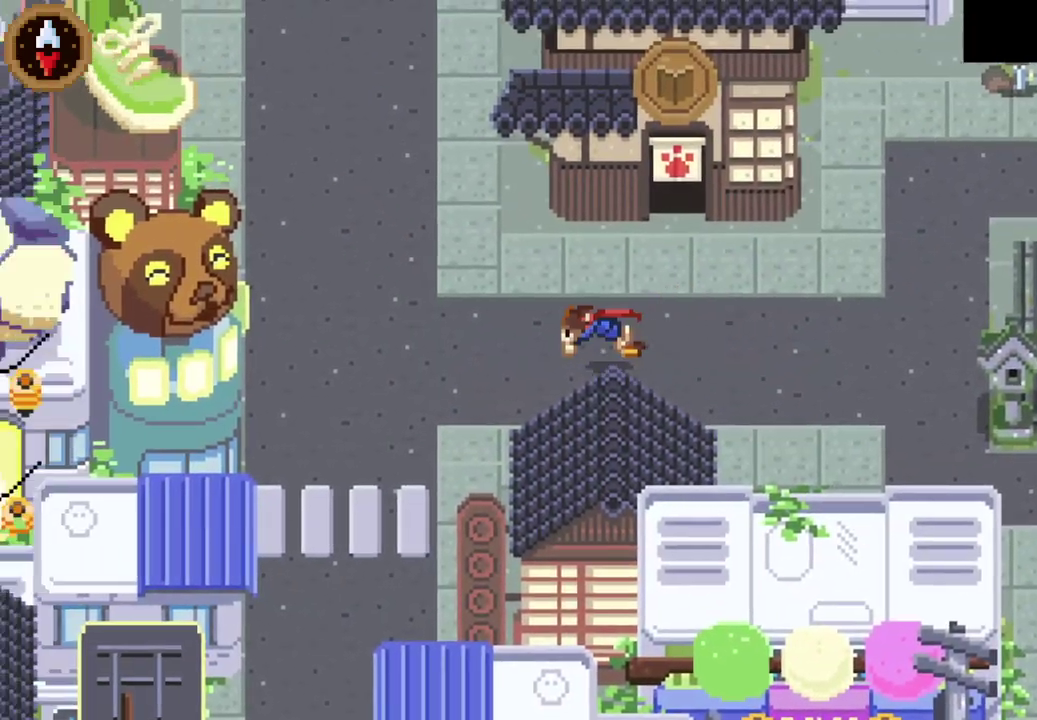
{"buttons": ["CROSS"], "left_stick": "up", "right_stick": "center", "events": [[67, "left_stick", "up-left"], [233, "CROSS", "down"], [367, "CROSS", "up"], [500, "CROSS", "down"], [500, "left_stick", "up"]]}
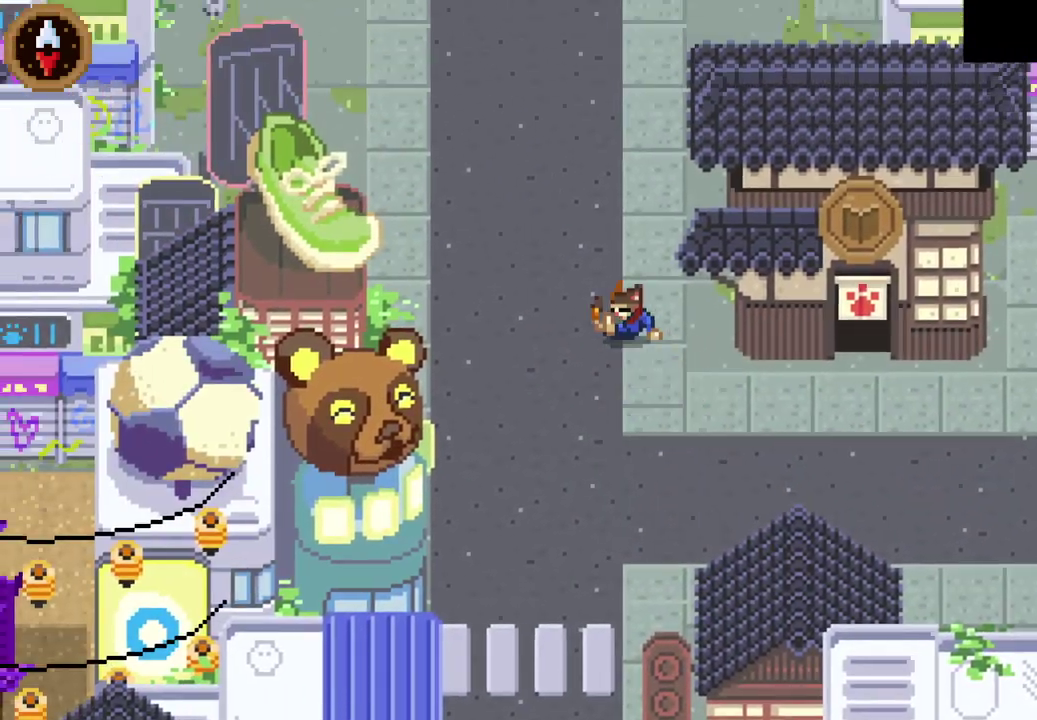
{"buttons": [], "left_stick": "up", "right_stick": "center", "events": [[167, "CROSS", "up"], [367, "CROSS", "down"], [500, "CROSS", "up"]]}
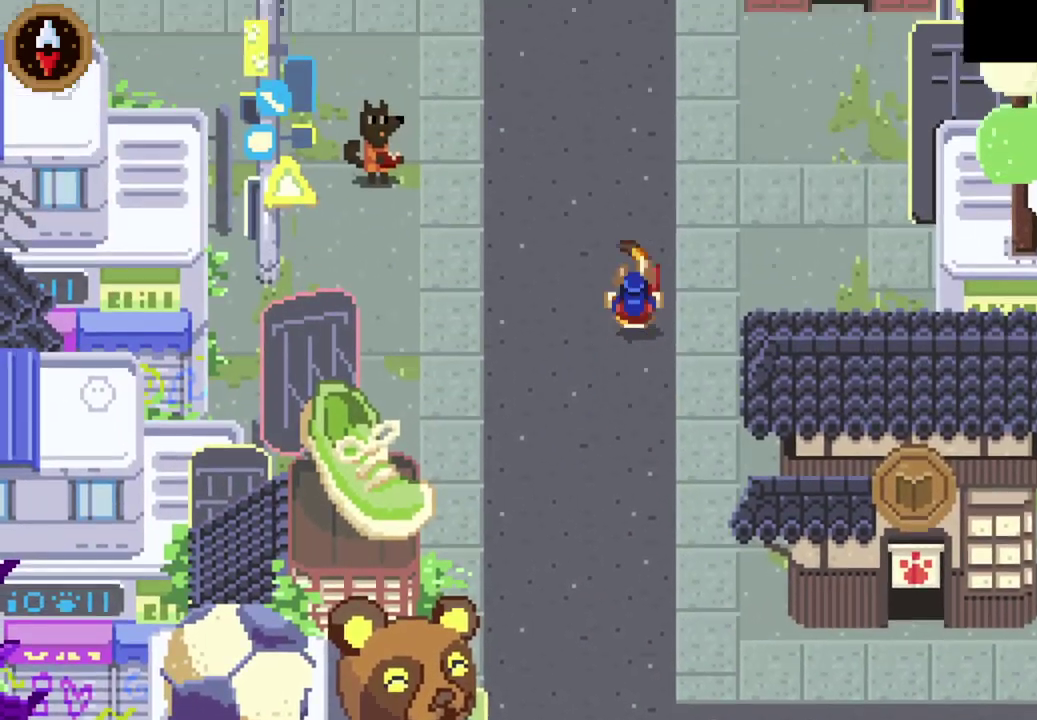
{"buttons": [], "left_stick": "up", "right_stick": "center", "events": [[200, "CROSS", "down"], [367, "CROSS", "up"]]}
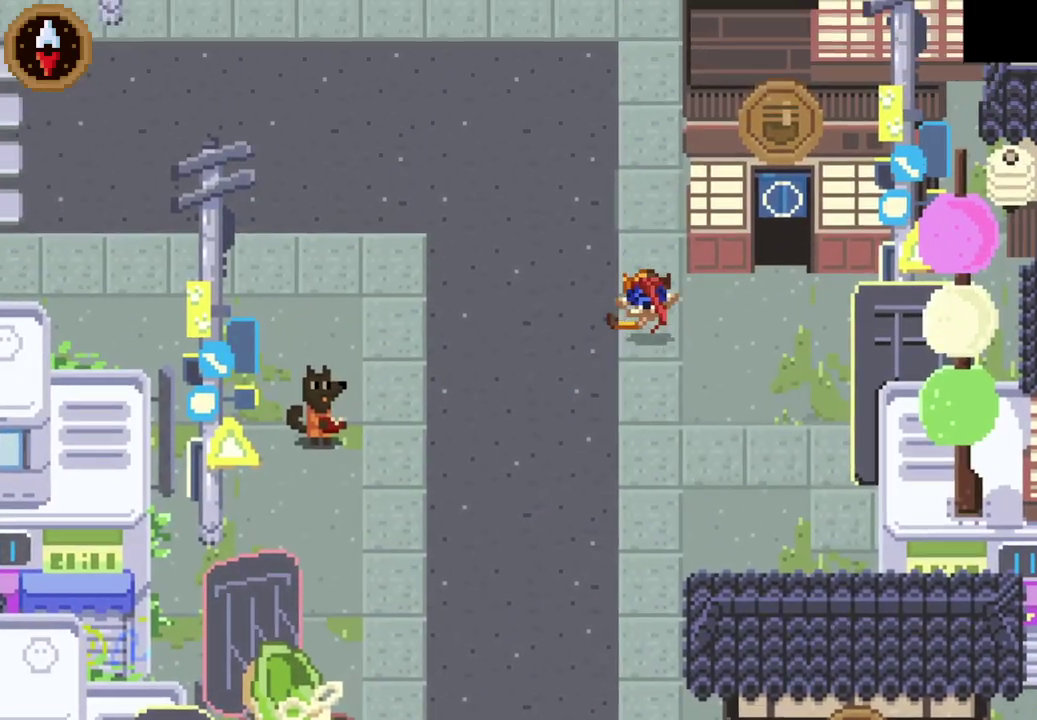
{"buttons": [], "left_stick": "up", "right_stick": "center", "events": [[133, "left_stick", "up-left"], [200, "CROSS", "down"], [300, "left_stick", "up"], [367, "CROSS", "up"]]}
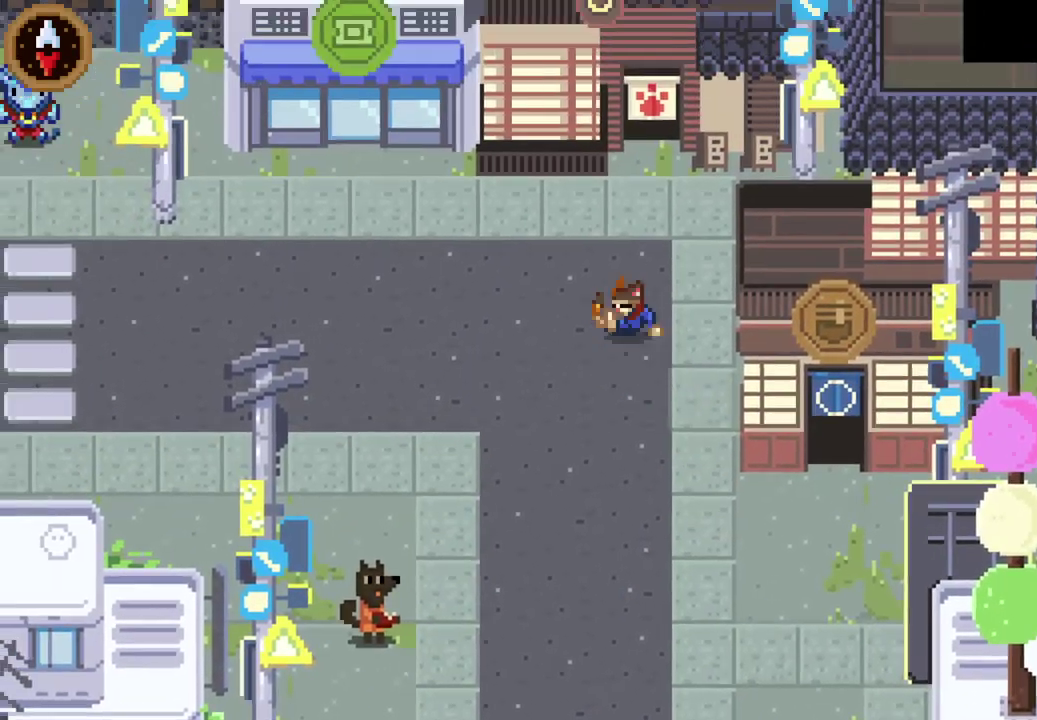
{"buttons": ["CROSS"], "left_stick": "up-left", "right_stick": "center", "events": [[67, "left_stick", "up-right"], [167, "CROSS", "down"], [233, "left_stick", "up"], [433, "CROSS", "up"], [467, "left_stick", "up-left"], [500, "CROSS", "down"]]}
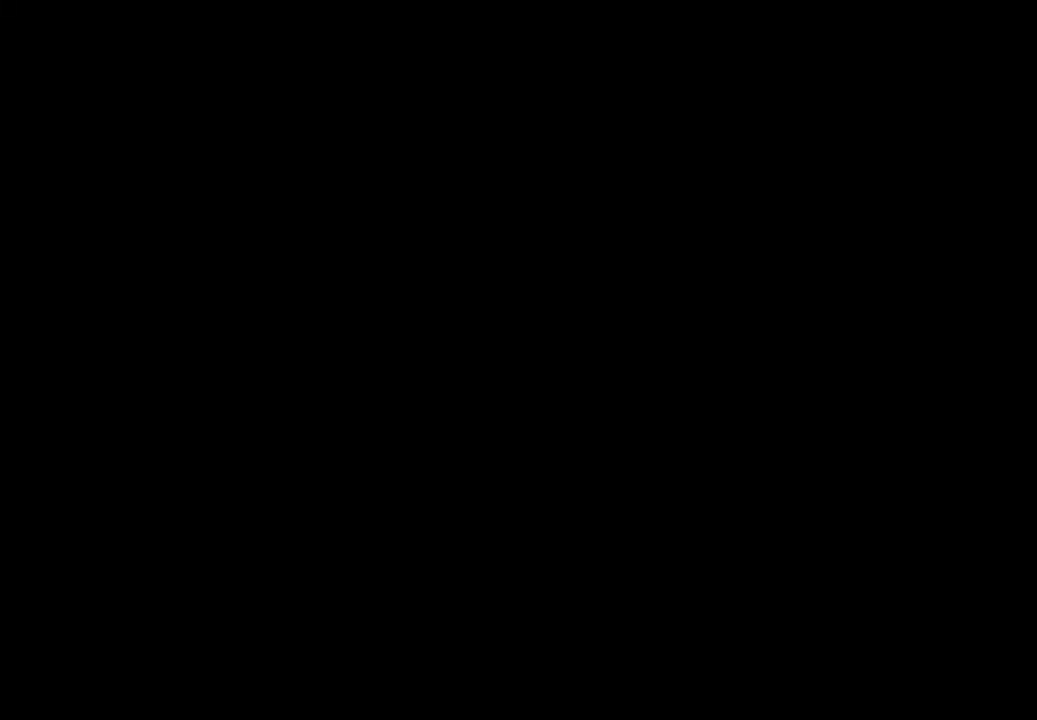
{"buttons": [], "left_stick": "up", "right_stick": "center", "events": [[100, "CROSS", "up"], [167, "left_stick", "center"], [367, "left_stick", "up"]]}
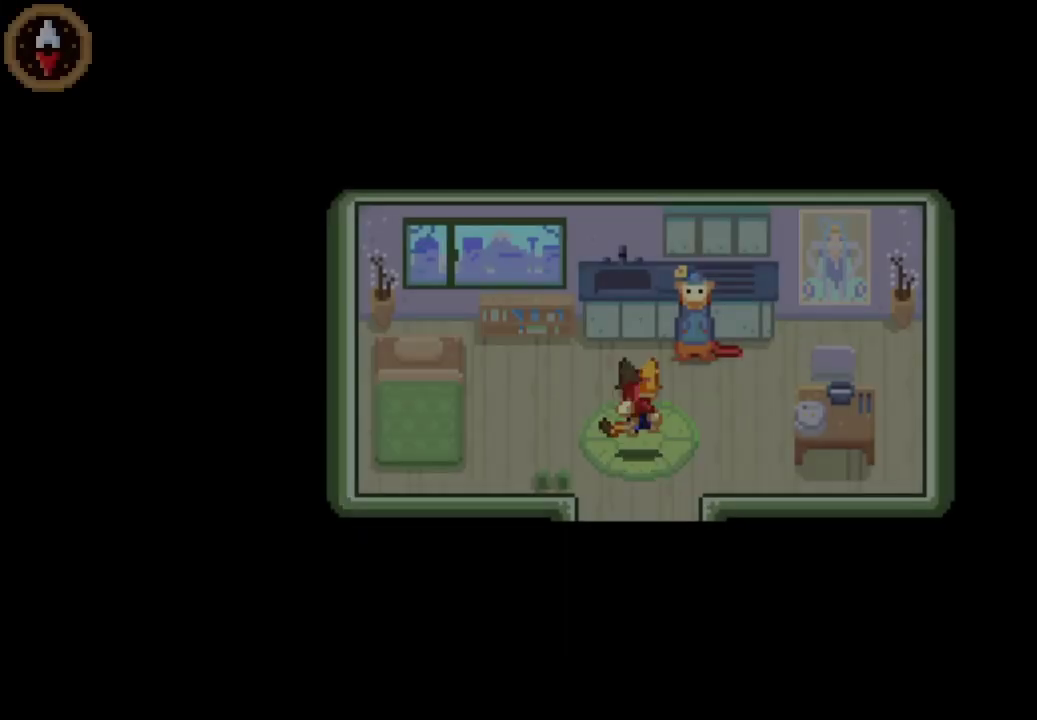
{"buttons": ["CROSS"], "left_stick": "center", "right_stick": "center", "events": [[233, "left_stick", "up-right"], [367, "CROSS", "down"], [400, "left_stick", "center"], [433, "CROSS", "up"], [500, "CROSS", "down"]]}